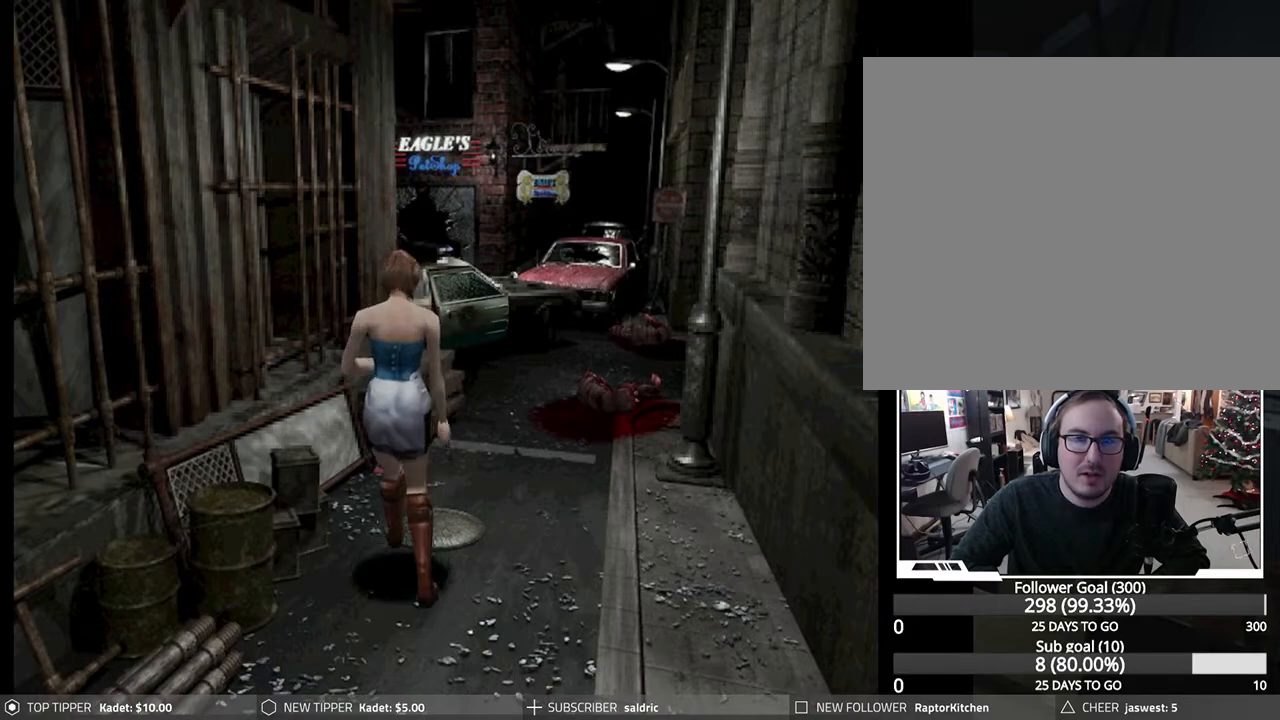
Gameplay with a controller (PlayStation layout); each line is a JSON object with the inputs held at the frame after it. "events" lists button and stick changes between this image and that frame as [ms after this image, input, new state], when the widget could be followed in between. Not read: right_stick.
{"buttons": ["DPAD_DOWN"], "left_stick": "center", "events": []}
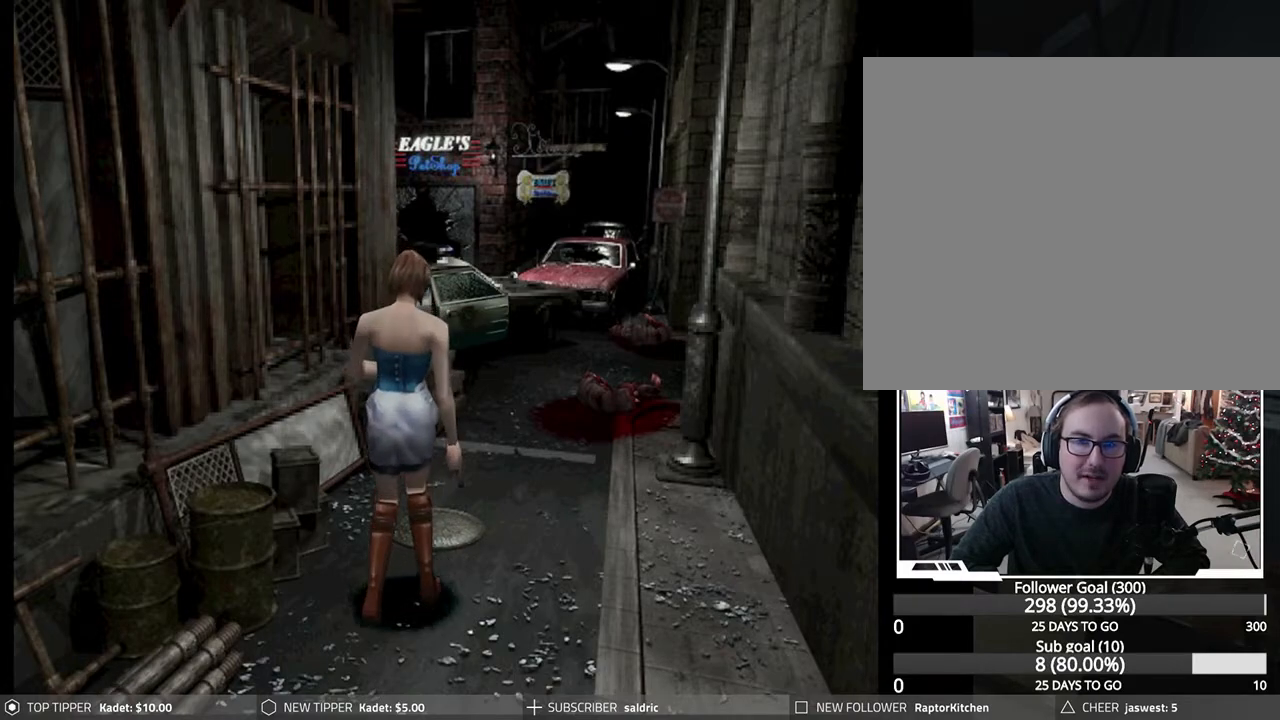
{"buttons": ["DPAD_DOWN"], "left_stick": "center", "events": []}
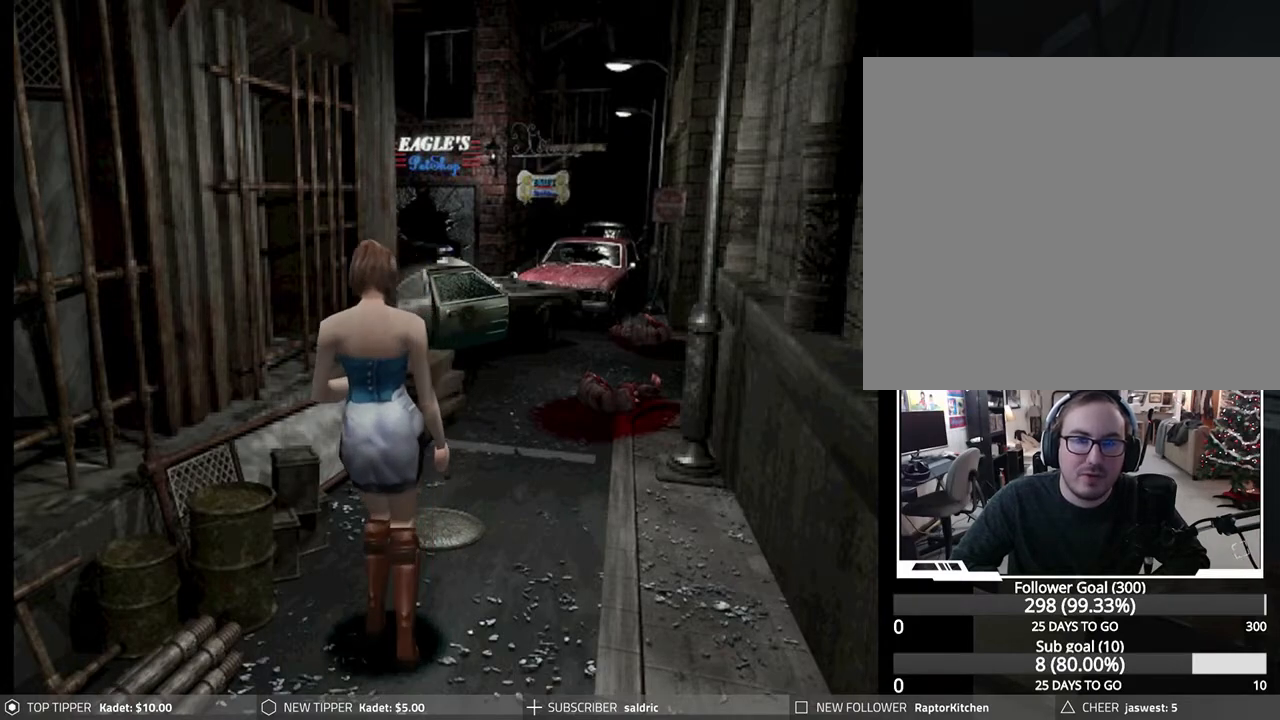
{"buttons": ["DPAD_DOWN"], "left_stick": "center", "events": []}
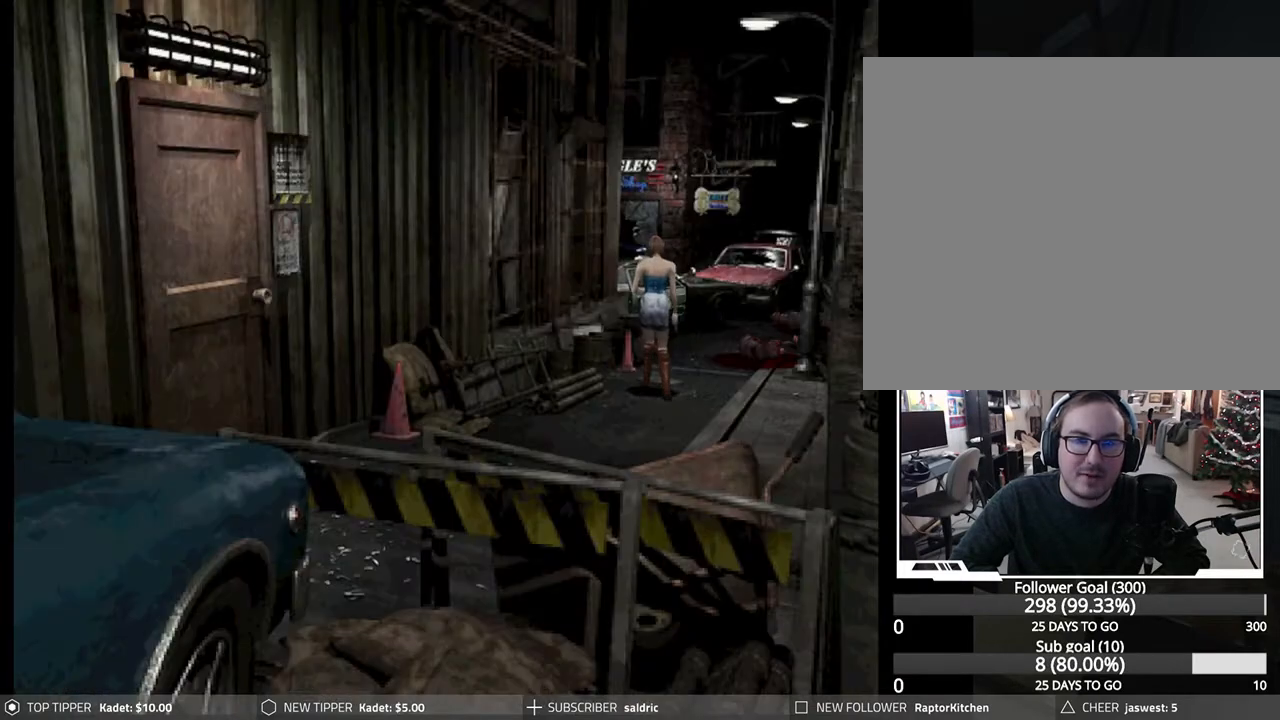
{"buttons": ["DPAD_DOWN", "DPAD_RIGHT"], "left_stick": "center", "events": [[417, "DPAD_RIGHT", "down"]]}
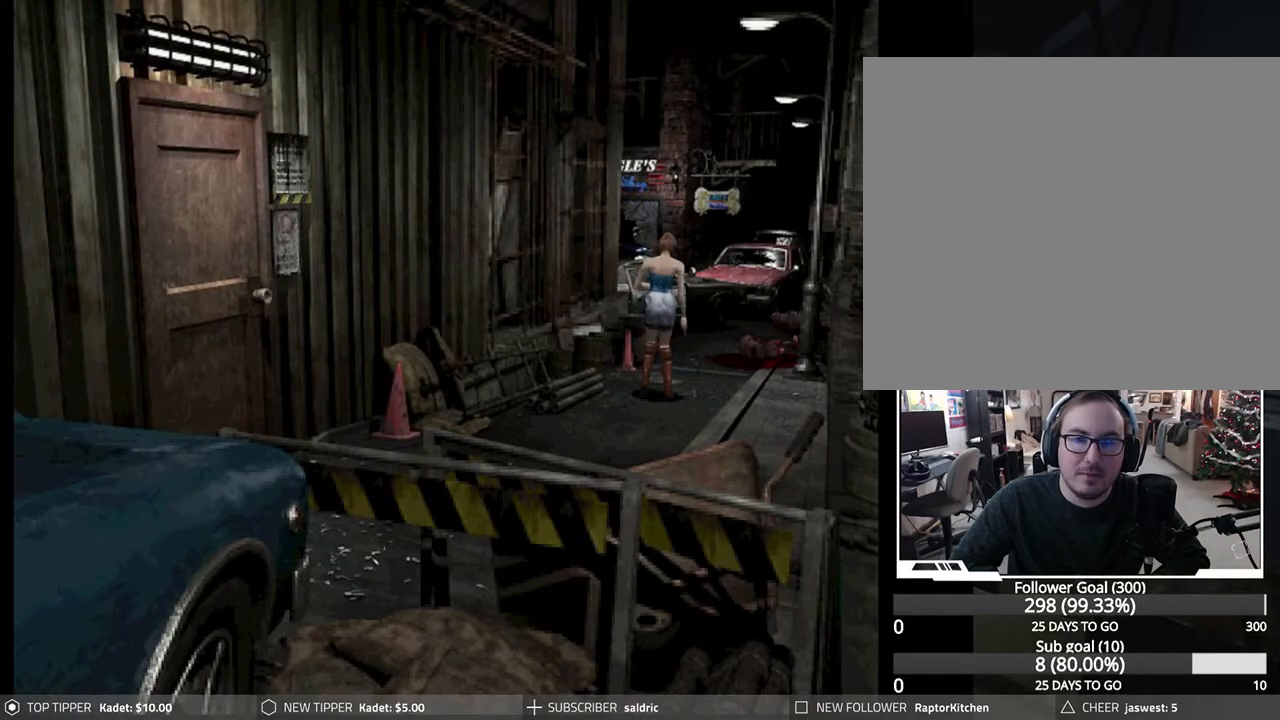
{"buttons": ["DPAD_DOWN", "DPAD_RIGHT"], "left_stick": "center", "events": [[67, "DPAD_RIGHT", "up"], [433, "DPAD_RIGHT", "down"]]}
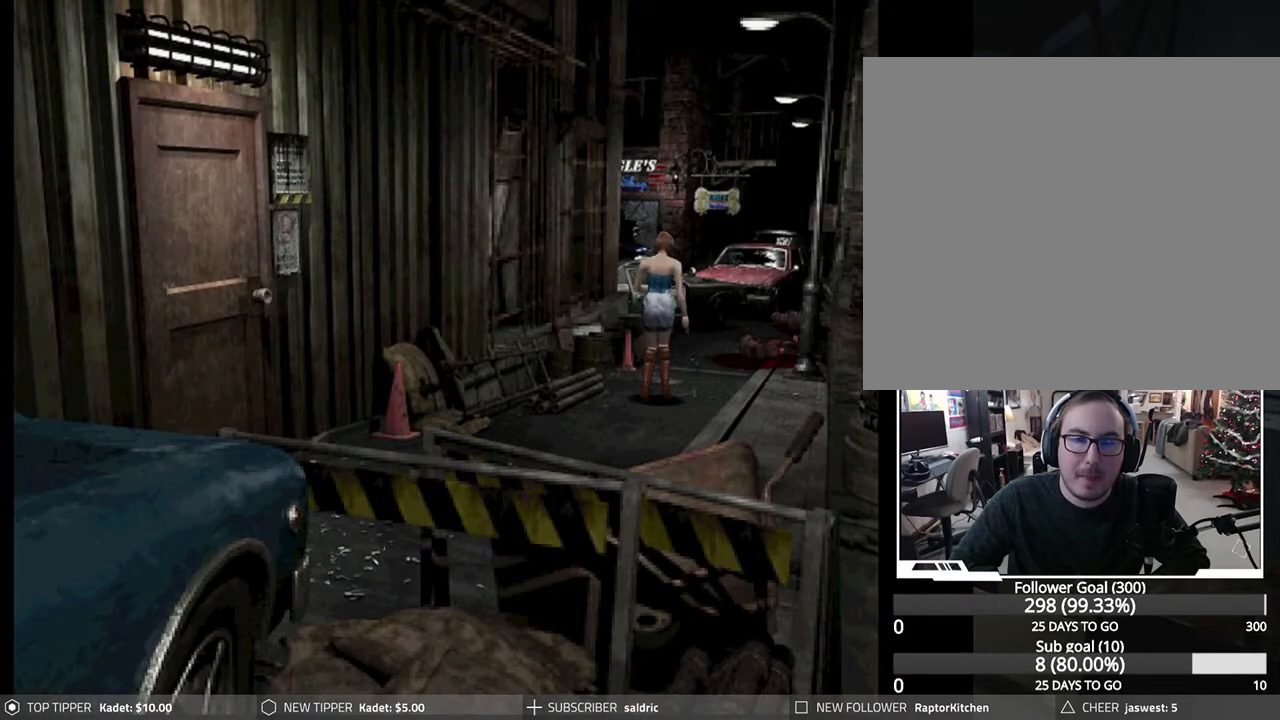
{"buttons": [], "left_stick": "center", "events": [[117, "DPAD_RIGHT", "up"], [133, "TRIANGLE", "down"], [150, "DPAD_DOWN", "up"], [267, "TRIANGLE", "up"]]}
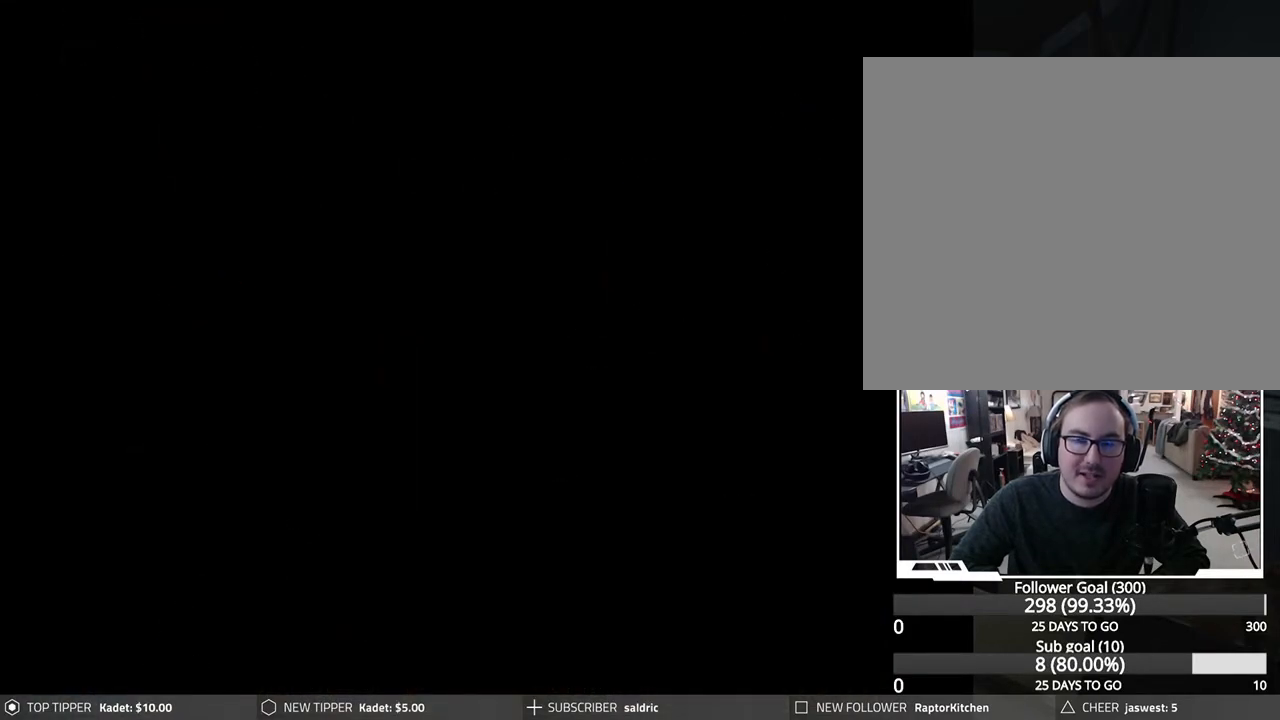
{"buttons": ["DPAD_DOWN"], "left_stick": "center", "events": [[483, "DPAD_DOWN", "down"]]}
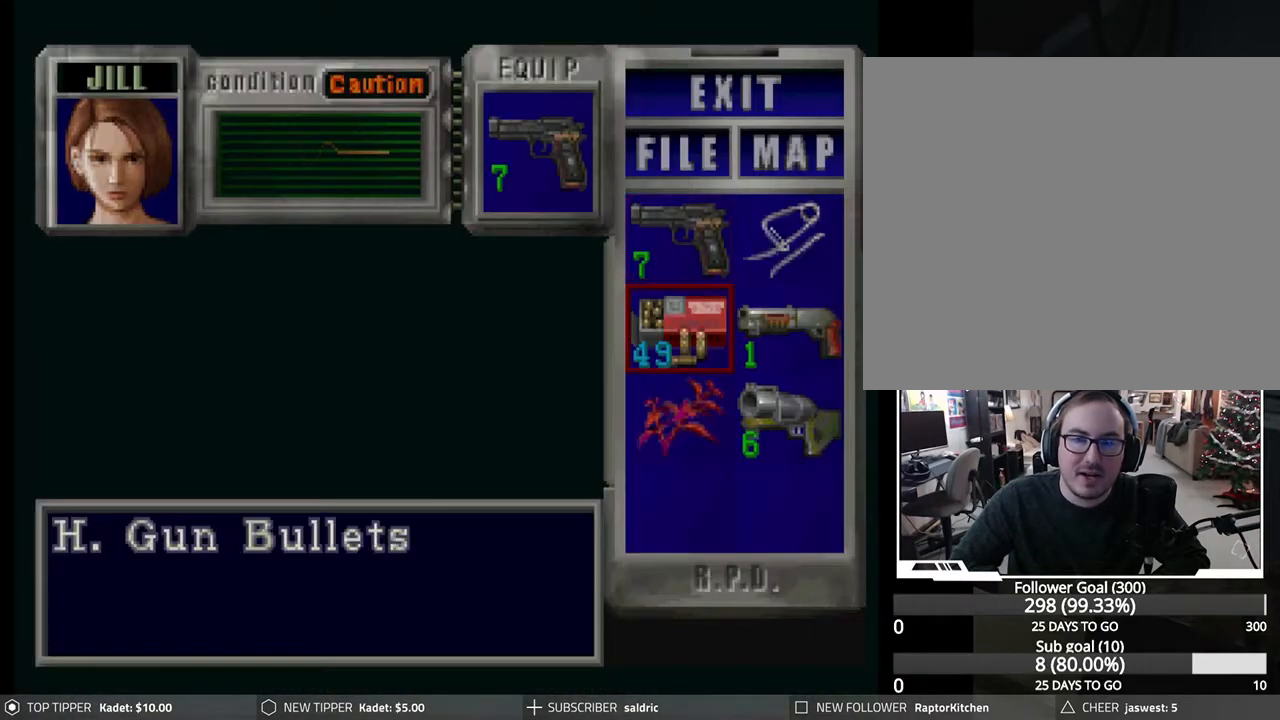
{"buttons": [], "left_stick": "center", "events": [[33, "DPAD_DOWN", "up"], [167, "DPAD_RIGHT", "down"], [233, "DPAD_RIGHT", "up"], [367, "DPAD_DOWN", "down"], [450, "DPAD_DOWN", "up"]]}
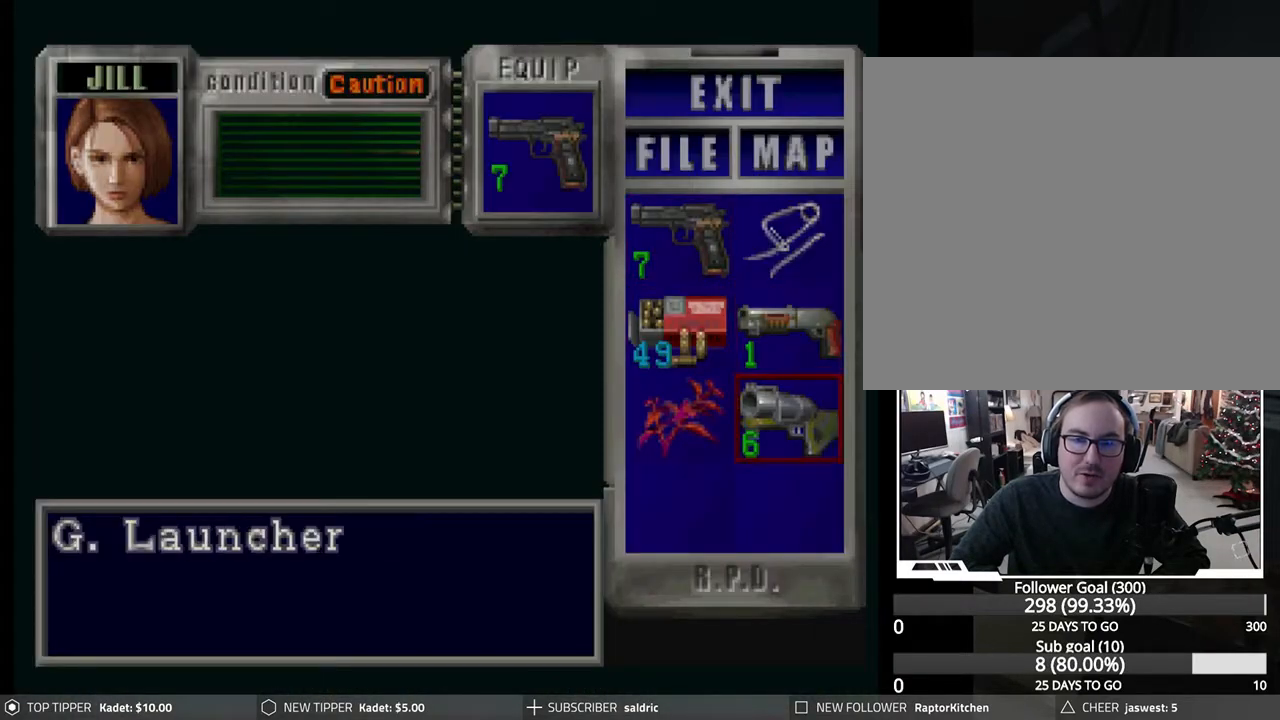
{"buttons": [], "left_stick": "center", "events": [[100, "CROSS", "down"], [233, "CROSS", "up"], [317, "CROSS", "down"], [383, "CROSS", "up"]]}
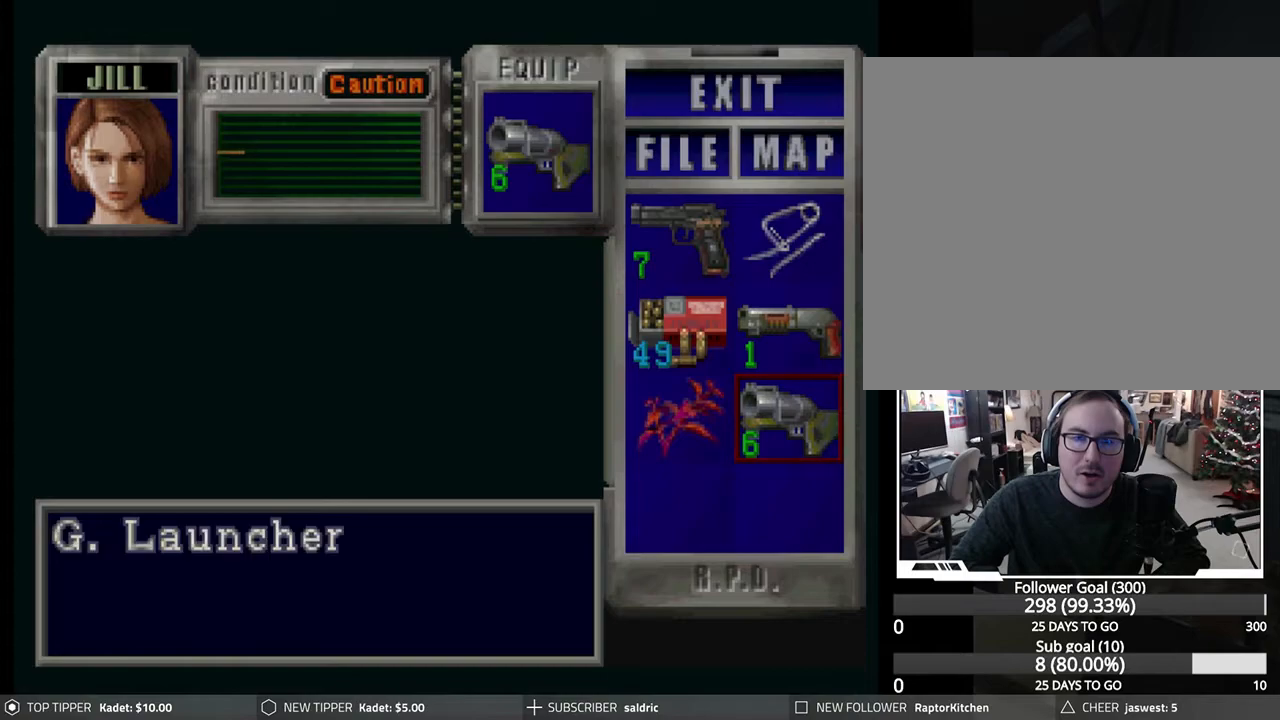
{"buttons": ["DPAD_DOWN"], "left_stick": "center", "events": [[17, "TRIANGLE", "down"], [117, "TRIANGLE", "up"], [283, "DPAD_DOWN", "down"]]}
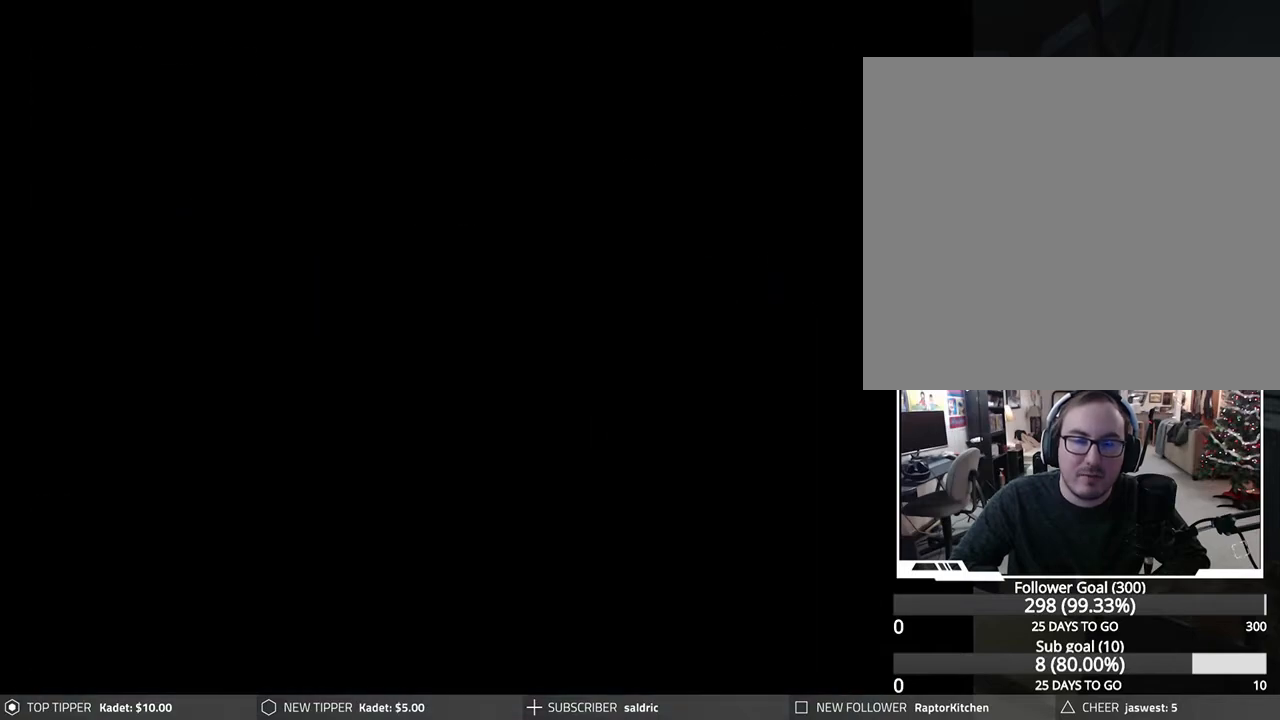
{"buttons": ["DPAD_DOWN", "DPAD_RIGHT"], "left_stick": "center", "events": [[283, "DPAD_RIGHT", "down"]]}
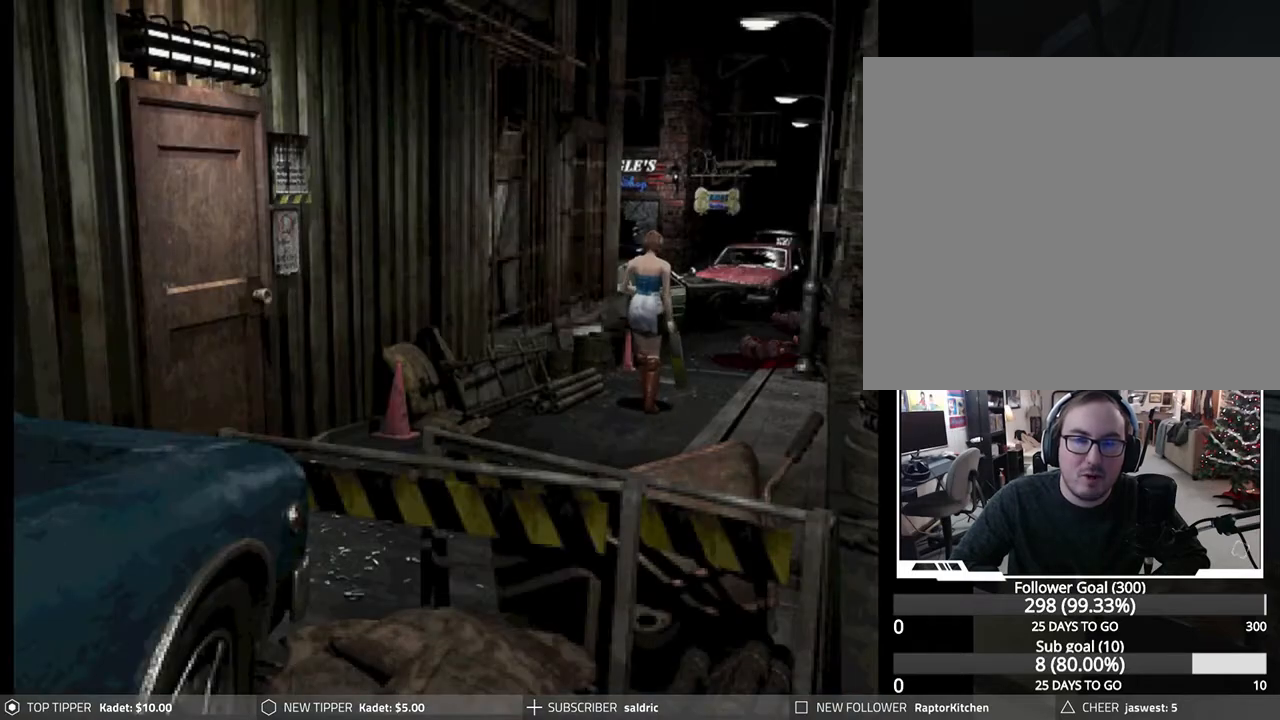
{"buttons": ["DPAD_DOWN"], "left_stick": "center", "events": [[117, "DPAD_RIGHT", "up"]]}
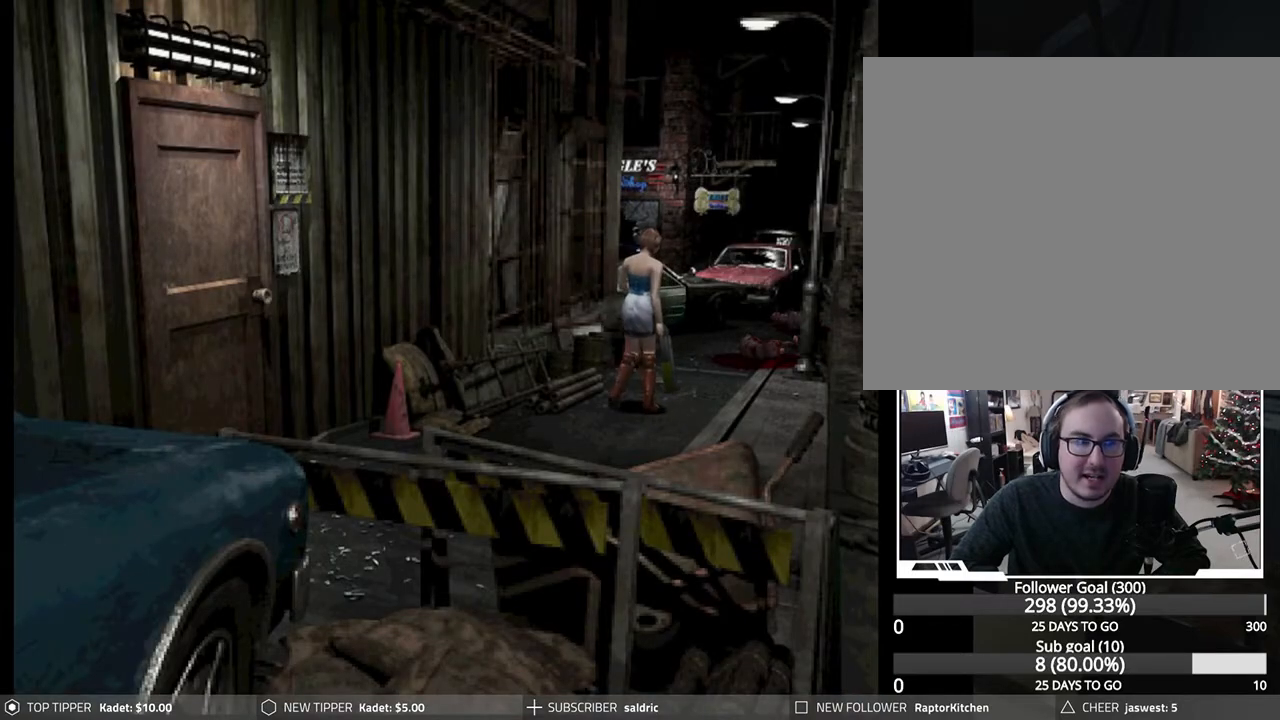
{"buttons": ["DPAD_DOWN"], "left_stick": "center", "events": []}
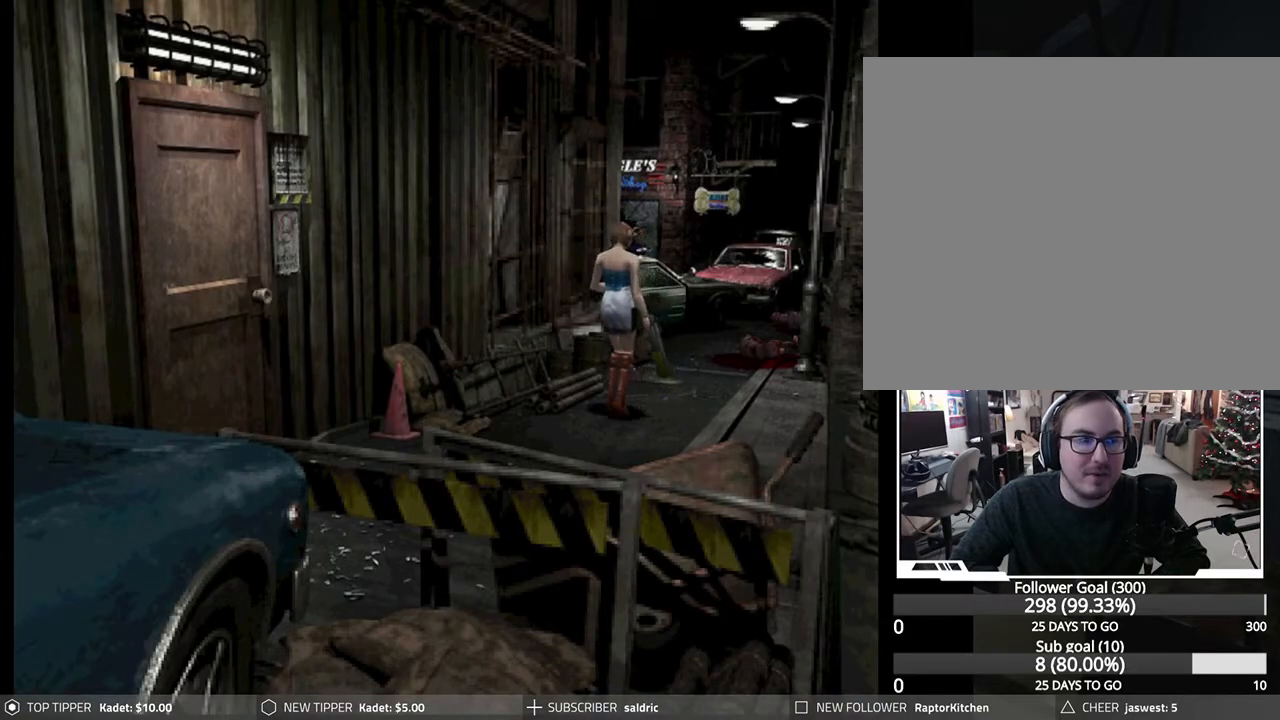
{"buttons": ["DPAD_DOWN"], "left_stick": "center", "events": []}
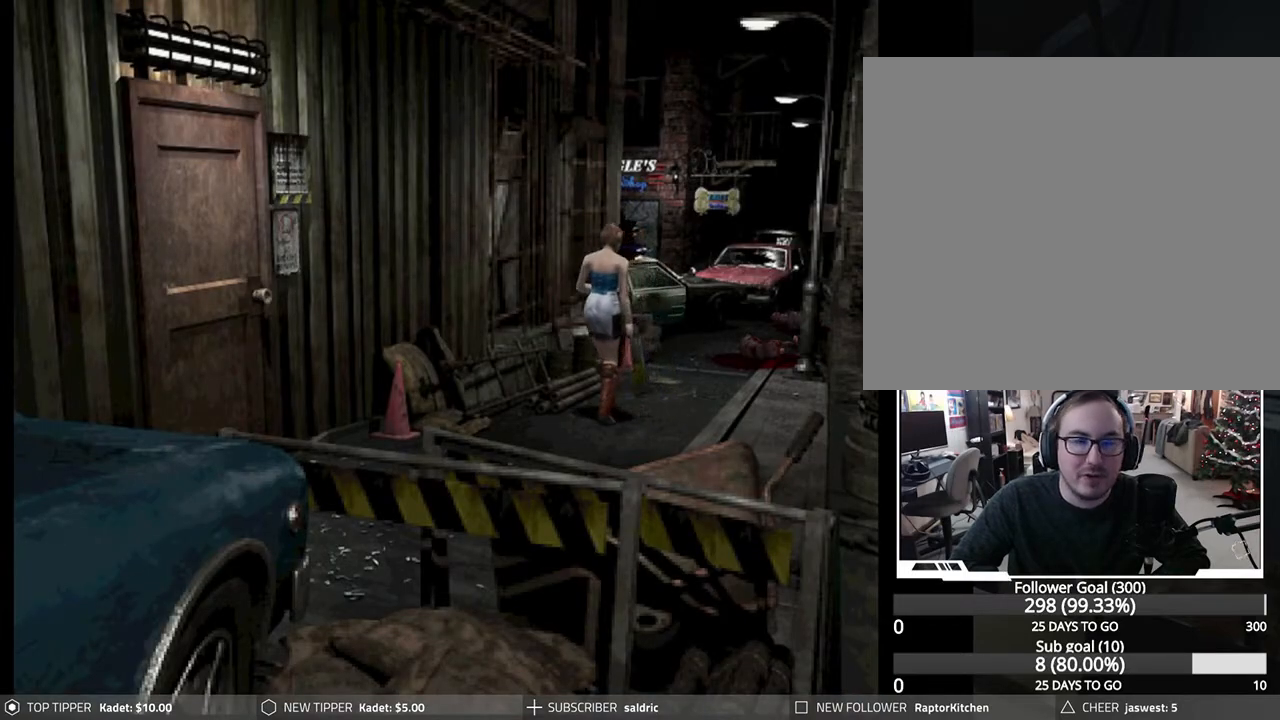
{"buttons": ["DPAD_DOWN"], "left_stick": "center", "events": [[267, "DPAD_RIGHT", "down"], [383, "DPAD_RIGHT", "up"]]}
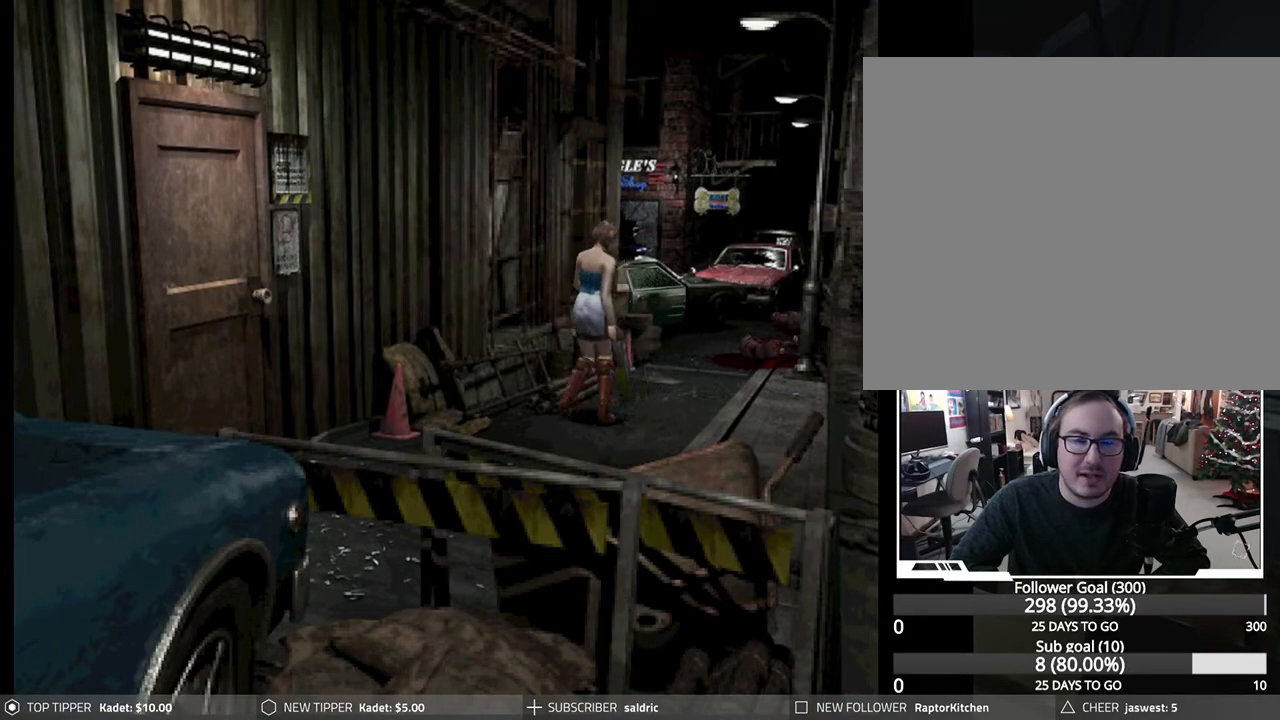
{"buttons": ["DPAD_DOWN"], "left_stick": "center", "events": []}
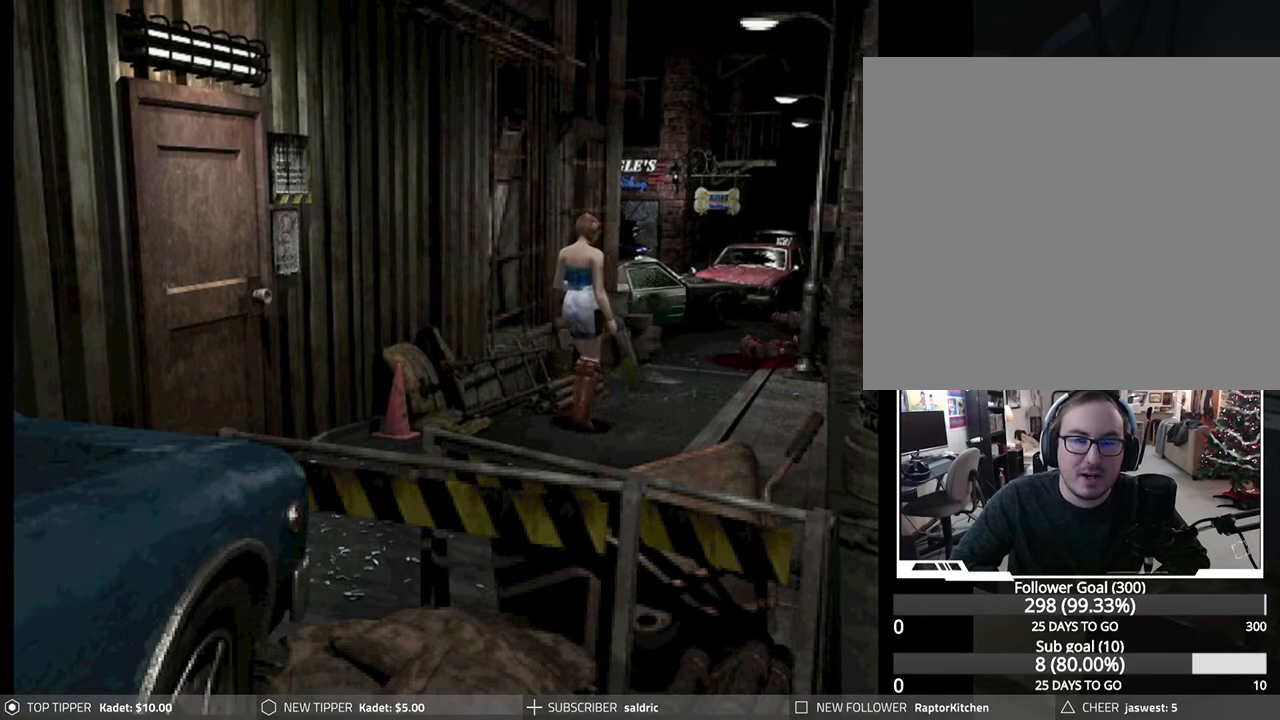
{"buttons": ["DPAD_DOWN"], "left_stick": "center", "events": [[317, "DPAD_LEFT", "down"], [500, "DPAD_LEFT", "up"]]}
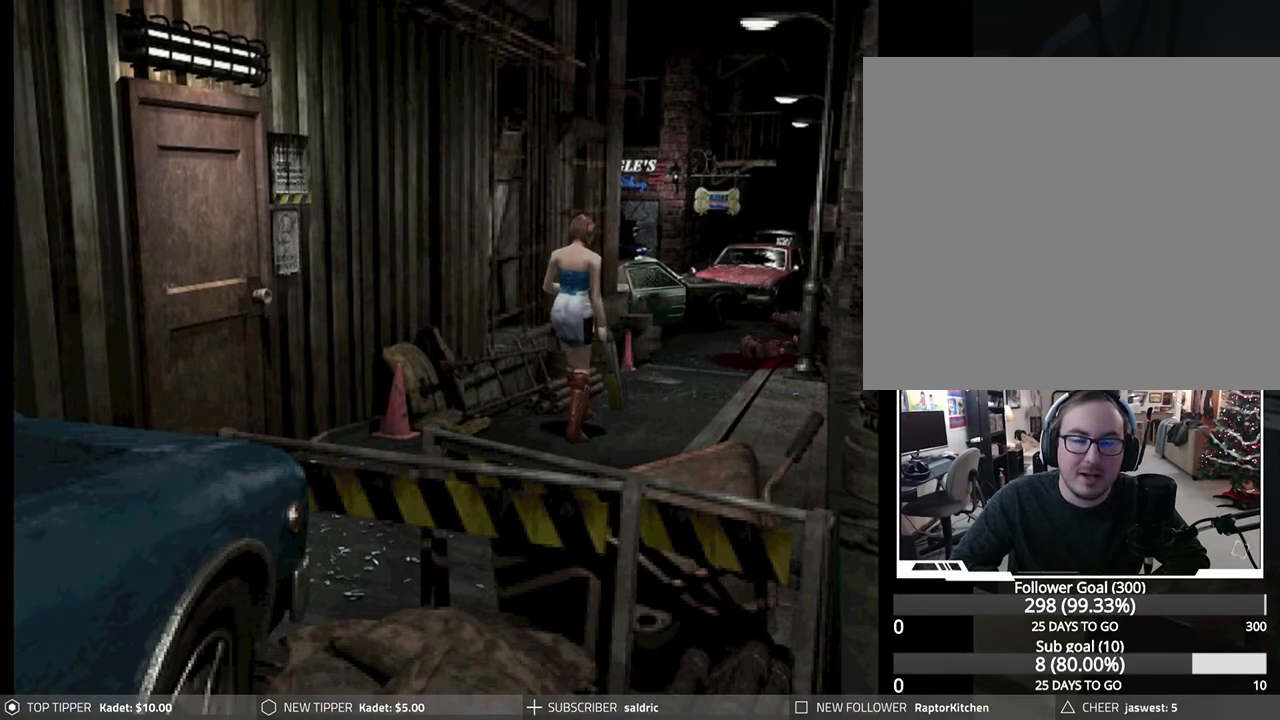
{"buttons": ["DPAD_DOWN"], "left_stick": "center", "events": []}
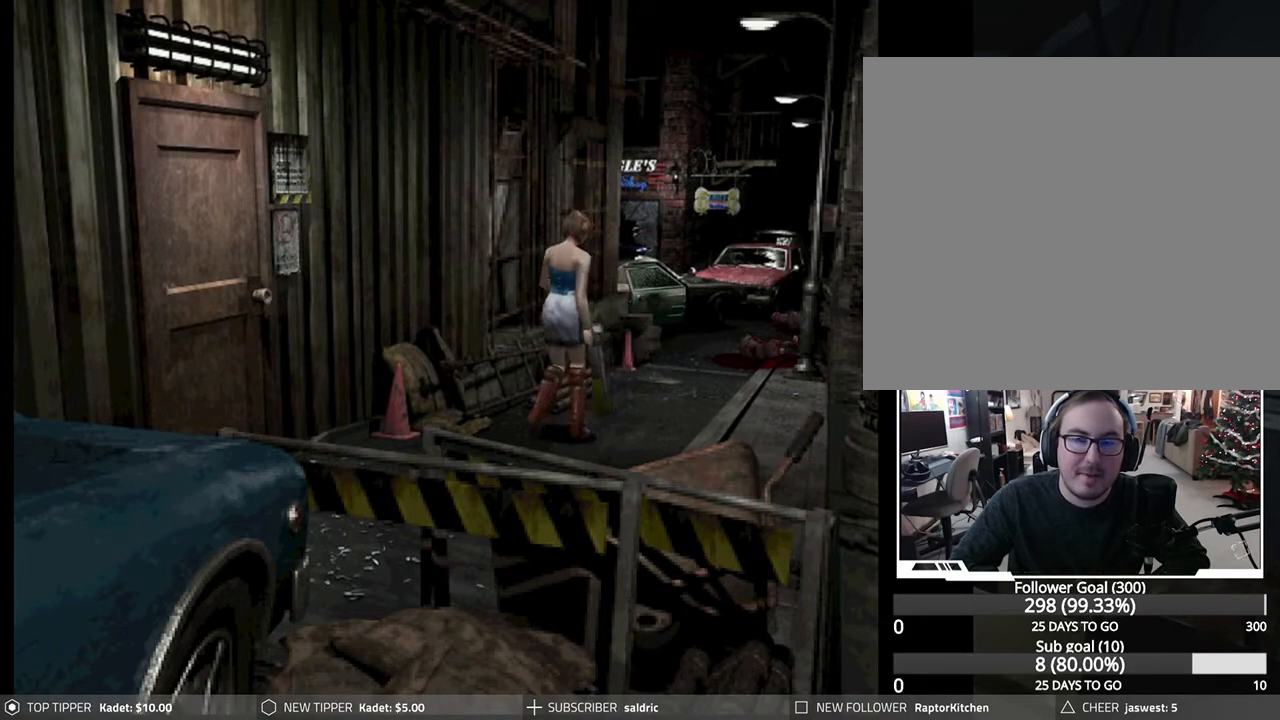
{"buttons": ["DPAD_DOWN"], "left_stick": "center", "events": []}
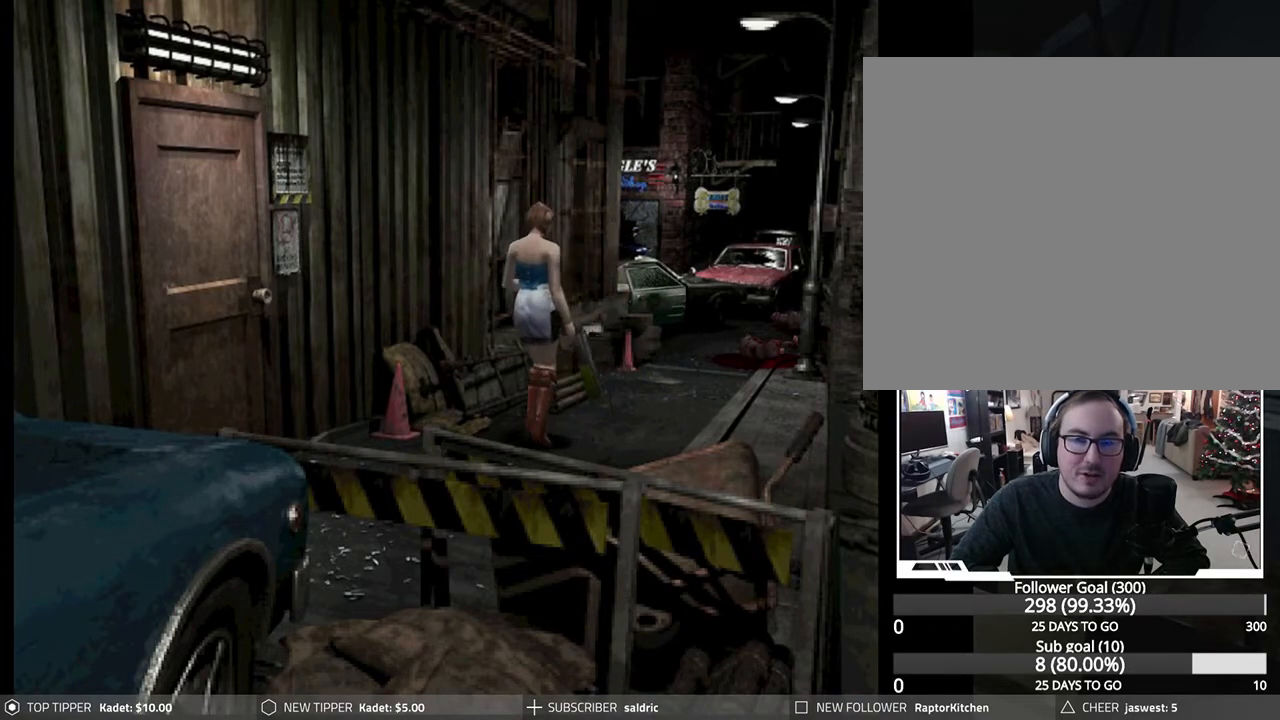
{"buttons": ["DPAD_DOWN"], "left_stick": "center", "events": [[183, "DPAD_RIGHT", "down"], [417, "DPAD_RIGHT", "up"]]}
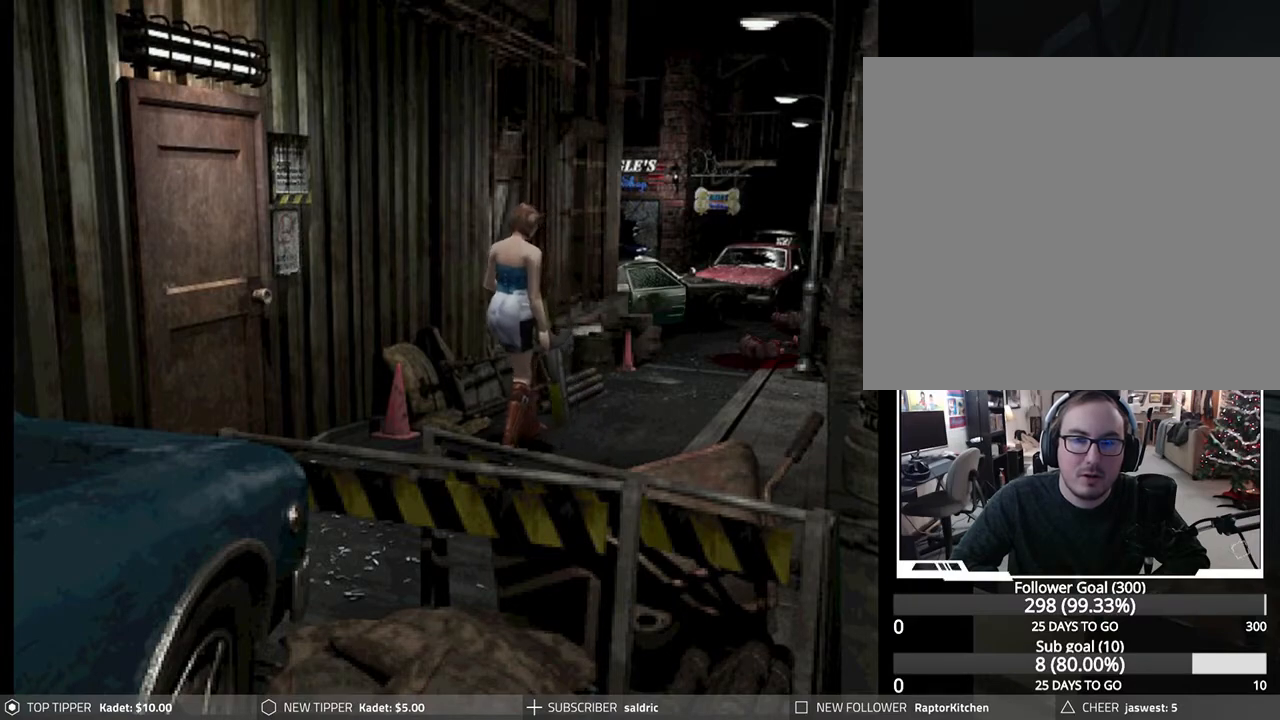
{"buttons": ["DPAD_DOWN"], "left_stick": "center", "events": []}
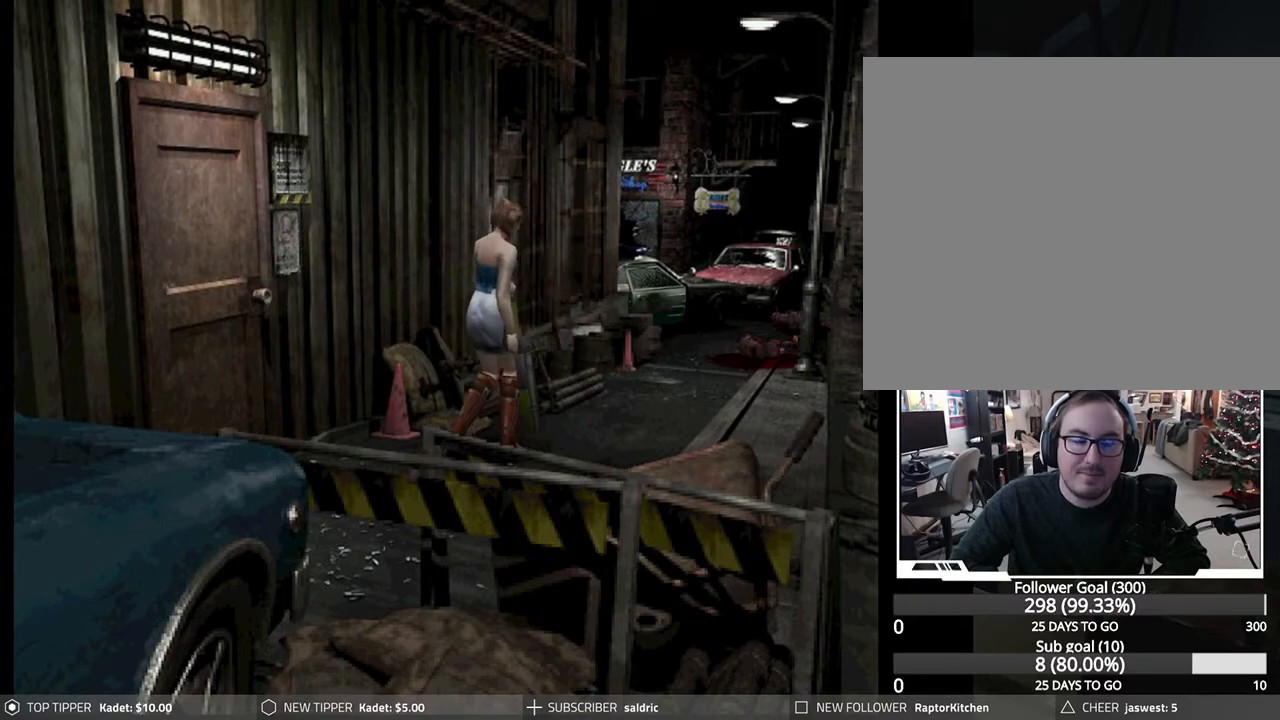
{"buttons": ["DPAD_DOWN"], "left_stick": "center", "events": []}
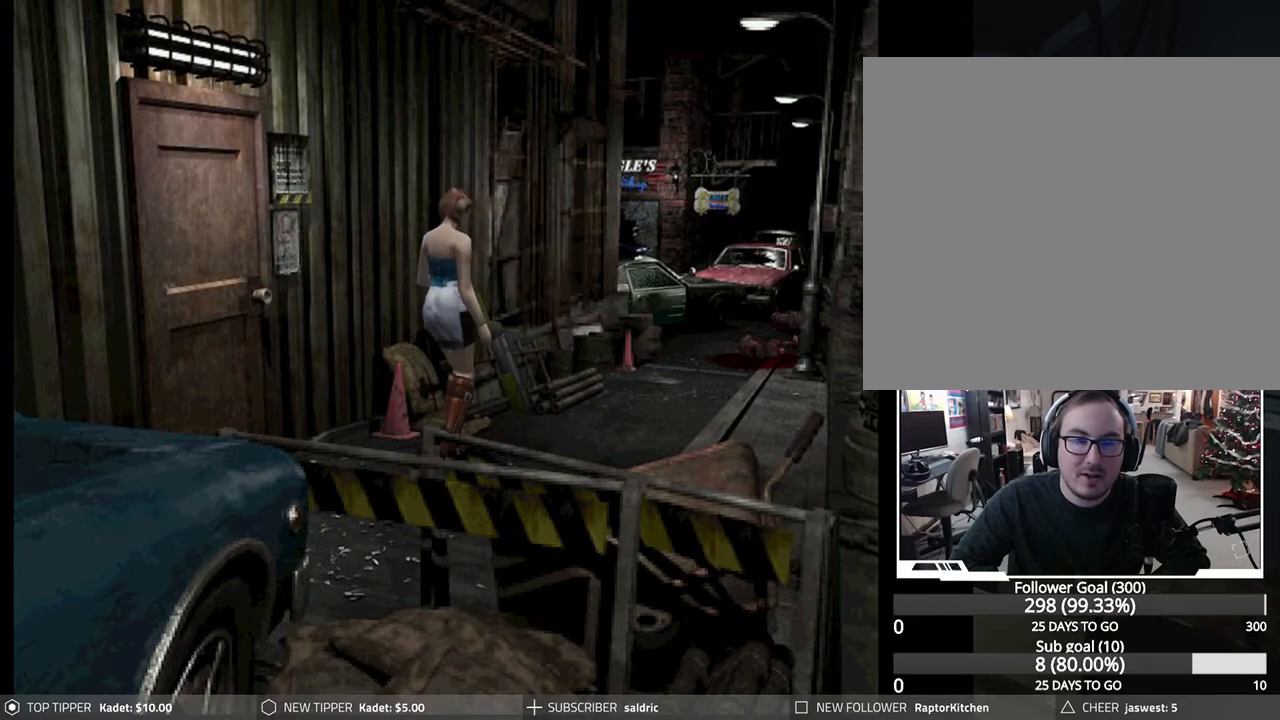
{"buttons": ["DPAD_DOWN"], "left_stick": "center", "events": []}
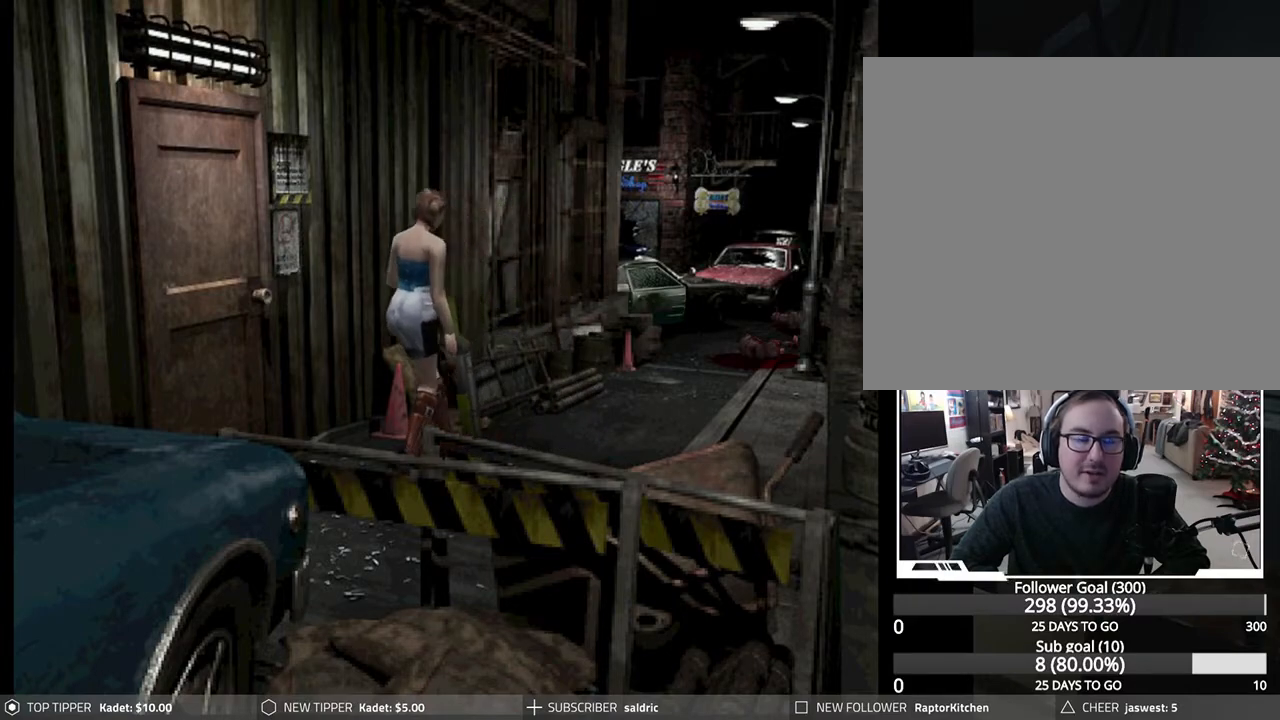
{"buttons": ["DPAD_DOWN"], "left_stick": "center", "events": []}
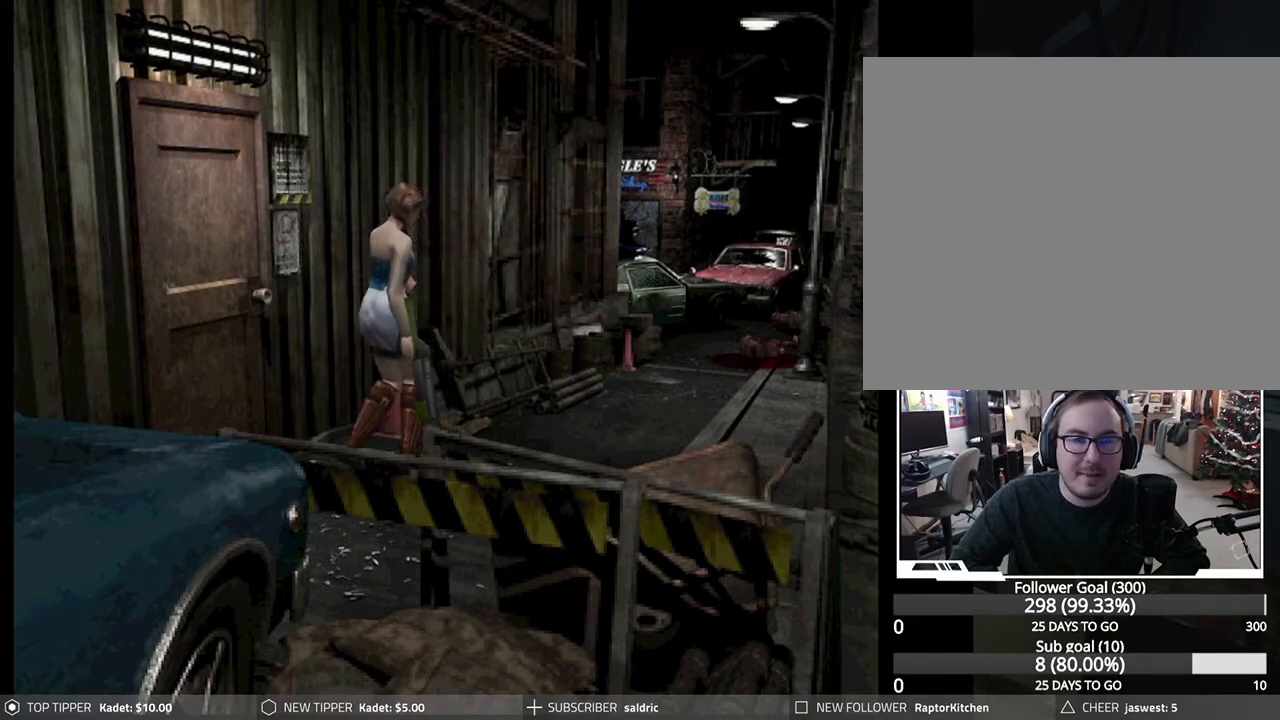
{"buttons": ["DPAD_DOWN"], "left_stick": "center", "events": [[233, "DPAD_LEFT", "down"], [500, "DPAD_LEFT", "up"]]}
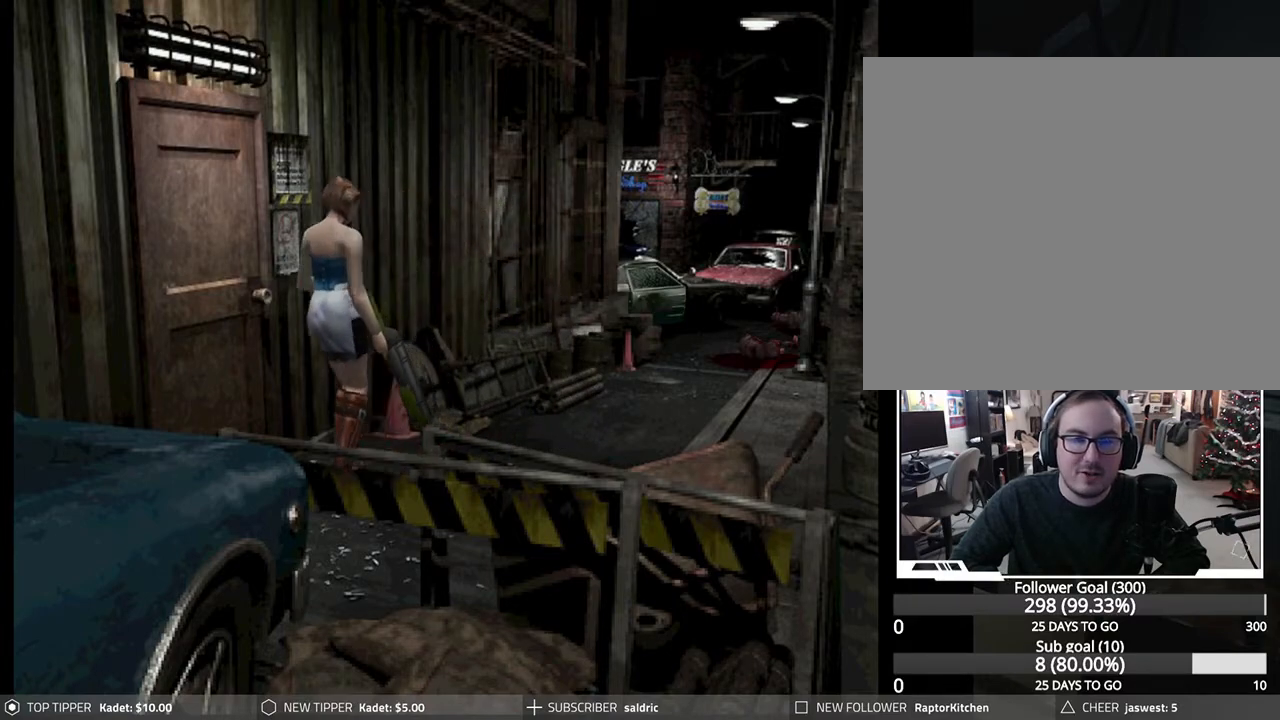
{"buttons": ["DPAD_LEFT"], "left_stick": "center", "events": [[450, "DPAD_LEFT", "down"], [500, "DPAD_DOWN", "up"]]}
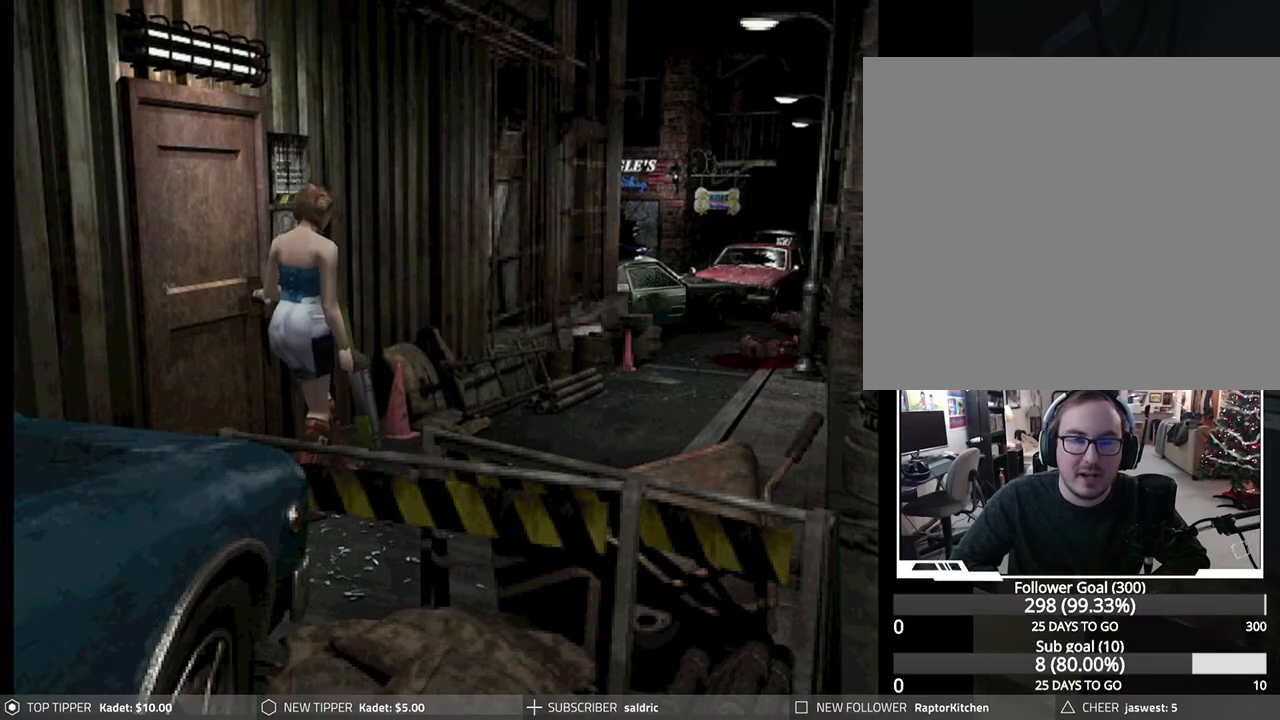
{"buttons": ["DPAD_LEFT"], "left_stick": "center", "events": []}
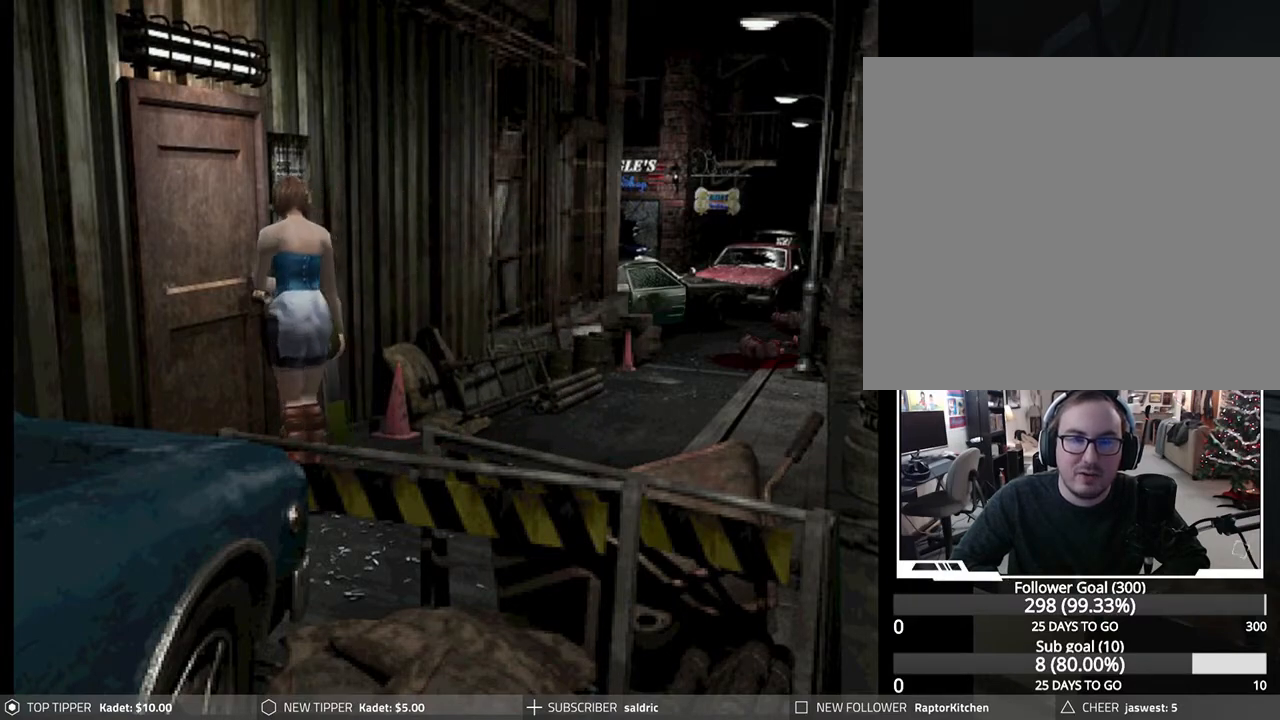
{"buttons": ["DPAD_UP"], "left_stick": "center", "events": [[167, "CROSS", "down"], [217, "DPAD_UP", "down"], [300, "DPAD_LEFT", "up"], [317, "CROSS", "up"], [383, "CROSS", "down"], [500, "CROSS", "up"]]}
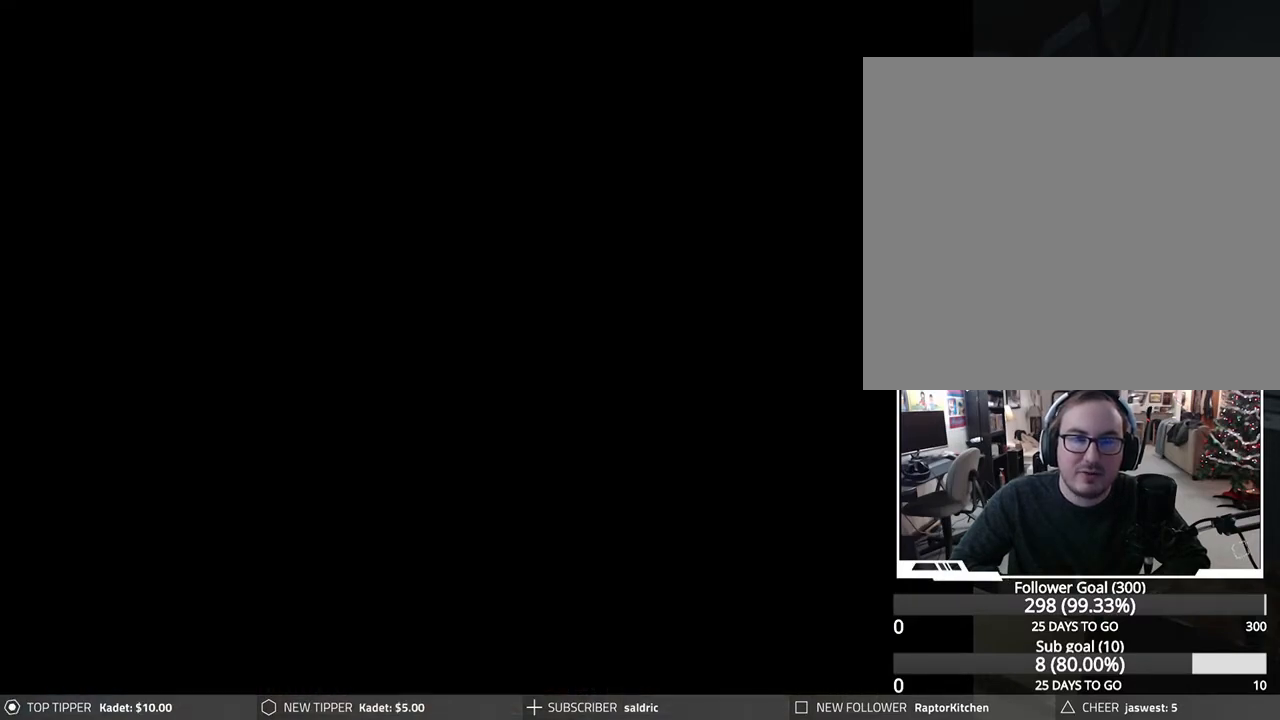
{"buttons": [], "left_stick": "center", "events": [[83, "CROSS", "down"], [100, "DPAD_RIGHT", "down"], [117, "DPAD_UP", "up"], [183, "CROSS", "up"], [233, "DPAD_RIGHT", "up"], [250, "CROSS", "down"], [350, "CROSS", "up"]]}